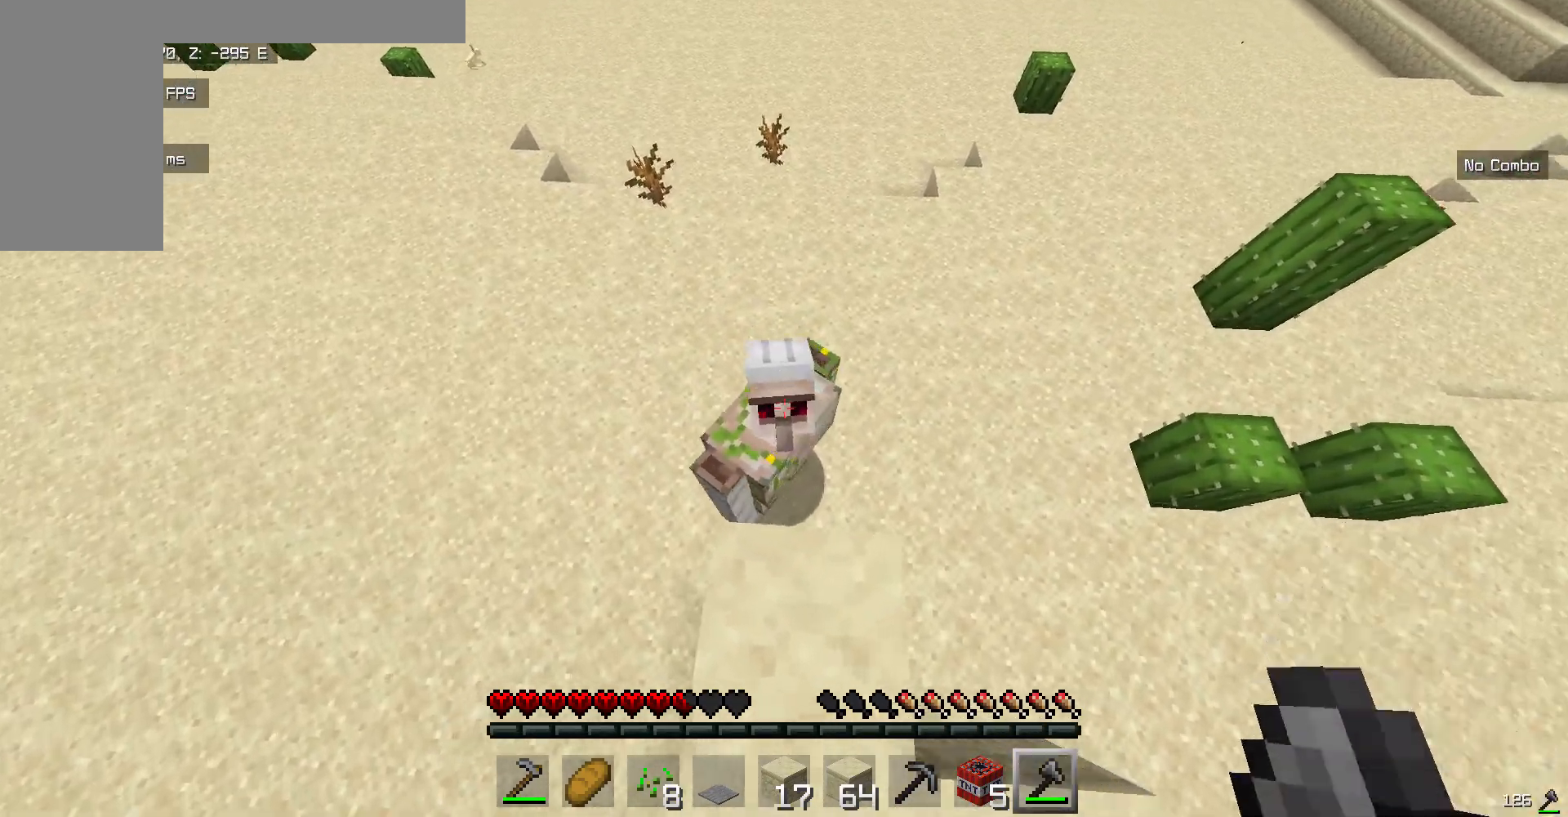
Gameplay with keyboard and mouse; each line is a JSON object with the keys and mouse buttons held at the frame after it. "events" lists presses ("down") and releases ("up") of "a", "d", "s", "w", "mouse_left" and "mouse_right" between this image and that frame as [ms after this image, input, new state], when the widget could be followed in between. "mouse_left", "mouse_right" = the "left", "right" buttons of the "mouse" list. No other keys are recorded. Fast repeated clicks can show as one long hold. Mouse movement is not recorded.
{"keys": [], "mouse": [], "events": [[184, "mouse_left", "up"]]}
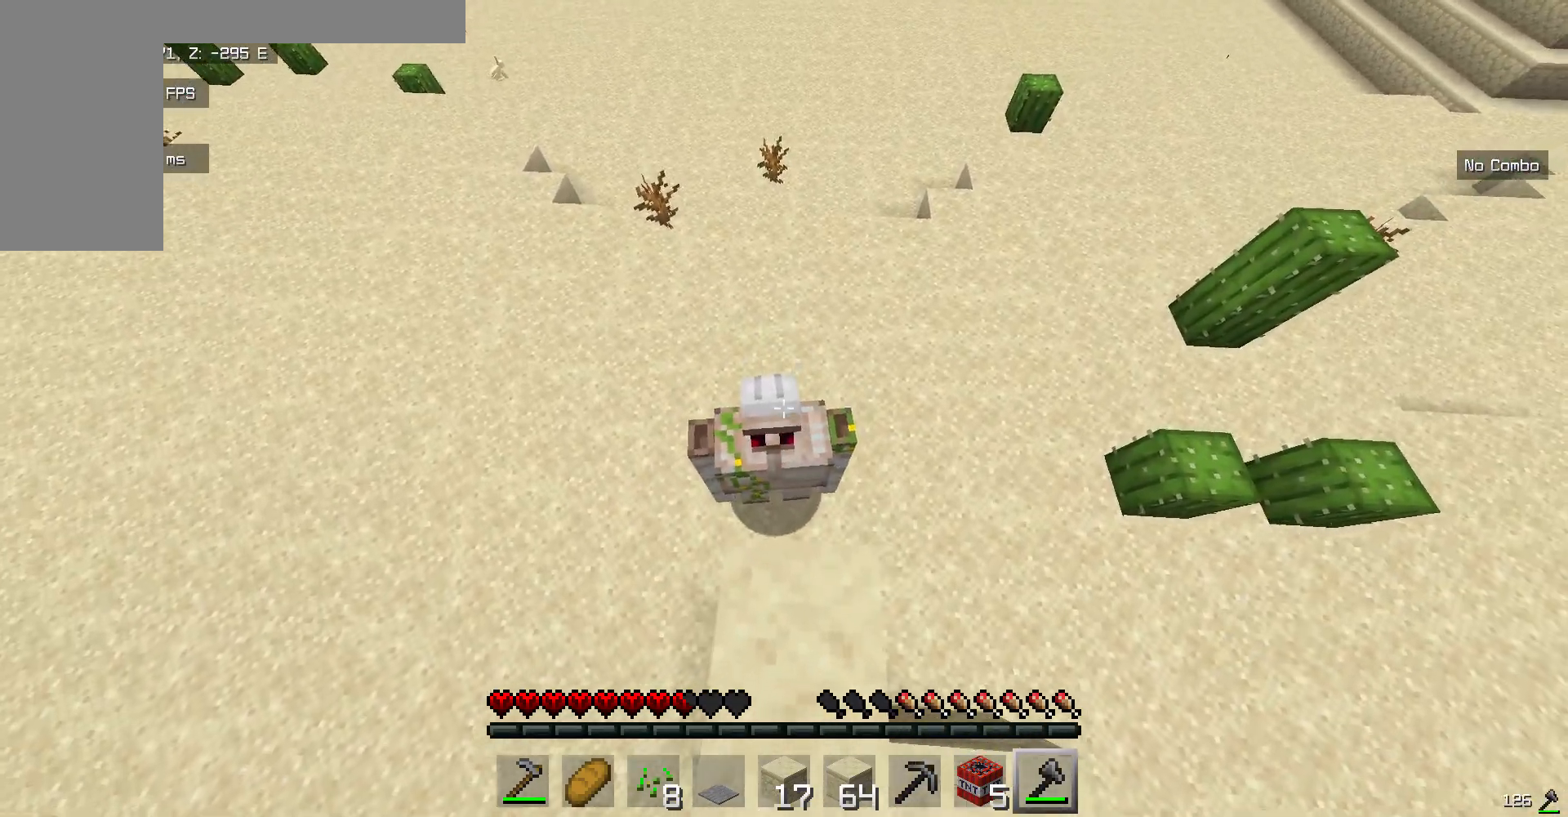
{"keys": [], "mouse": [], "events": []}
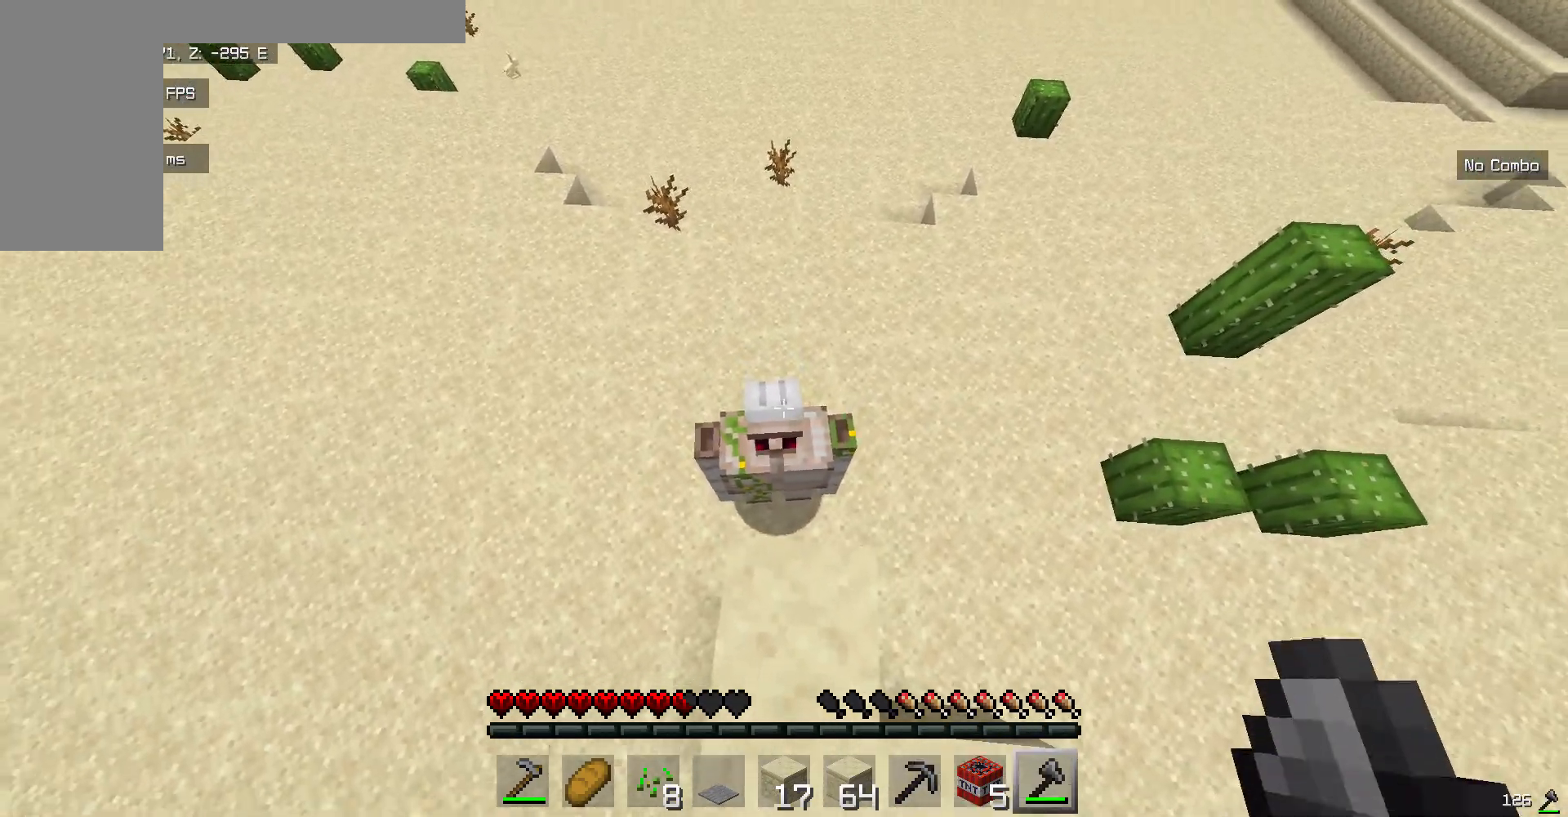
{"keys": [], "mouse": [], "events": [[200, "mouse_left", "down"], [434, "mouse_left", "up"]]}
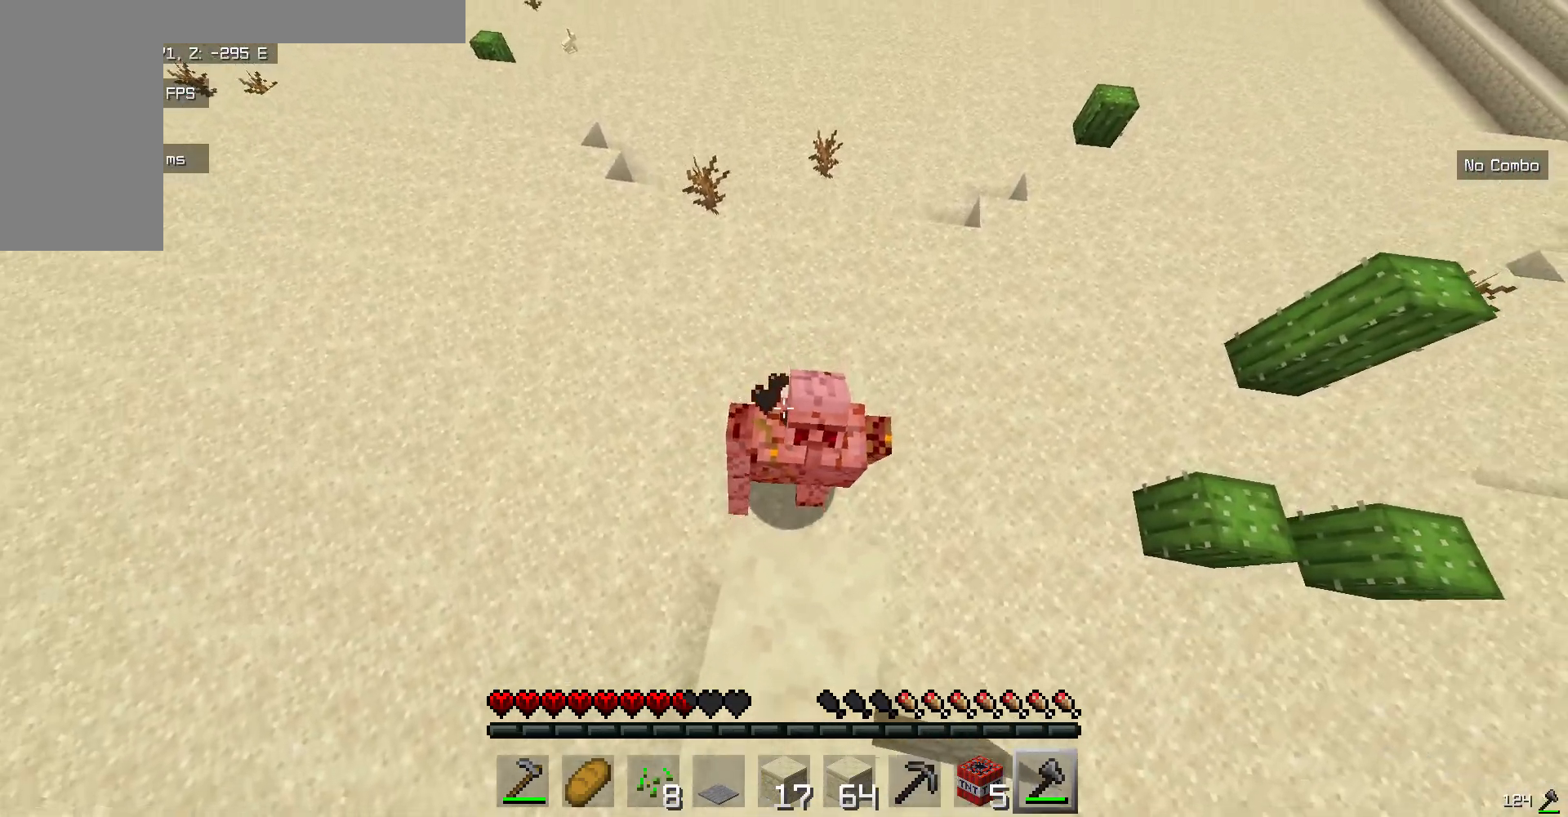
{"keys": [], "mouse": [], "events": []}
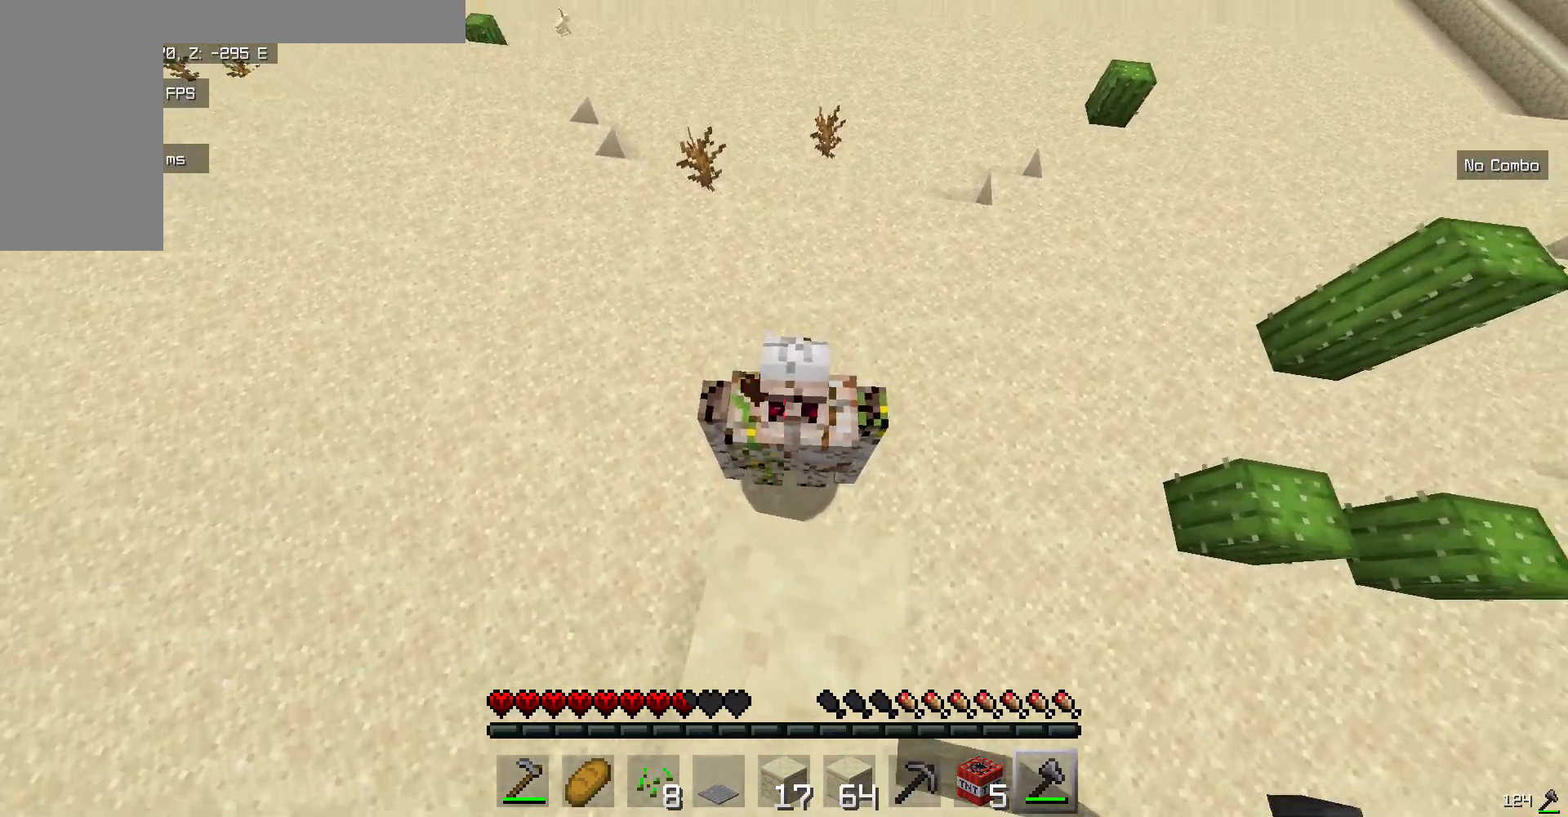
{"keys": [], "mouse": ["left"], "events": [[485, "mouse_left", "down"]]}
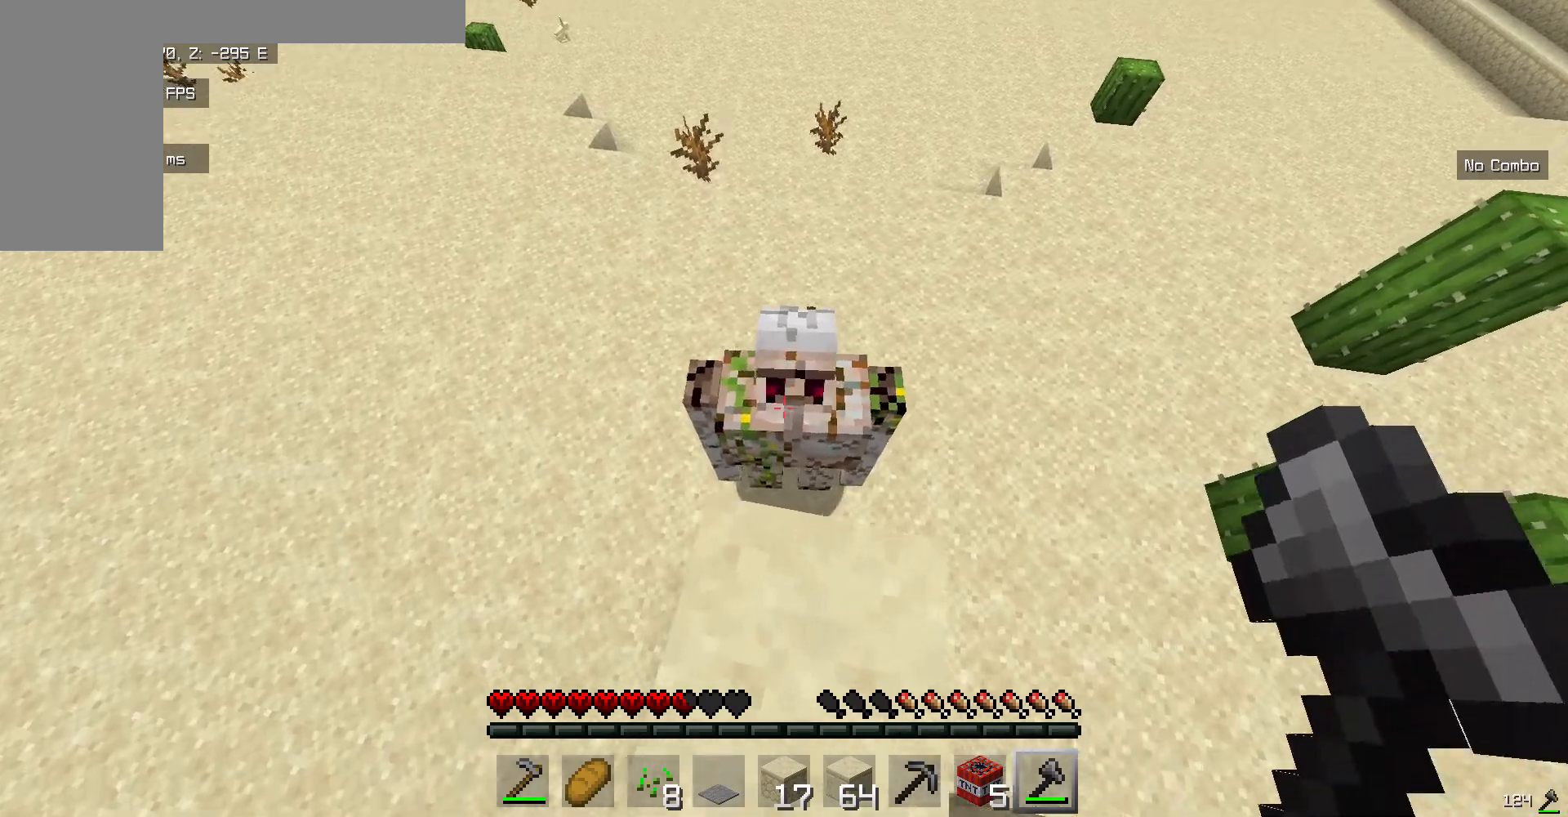
{"keys": [], "mouse": [], "events": [[218, "mouse_left", "up"]]}
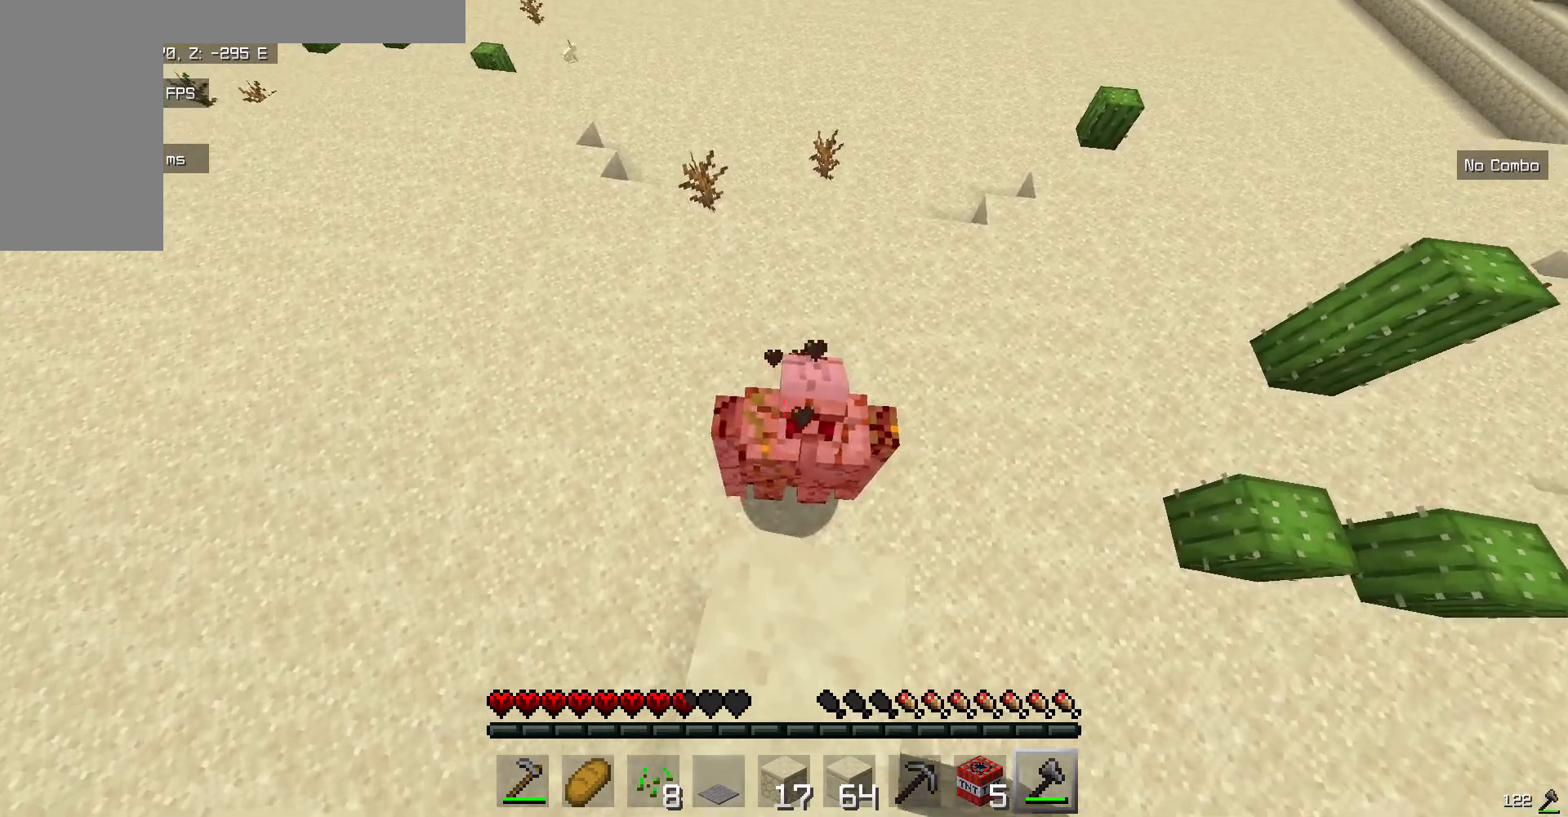
{"keys": [], "mouse": [], "events": []}
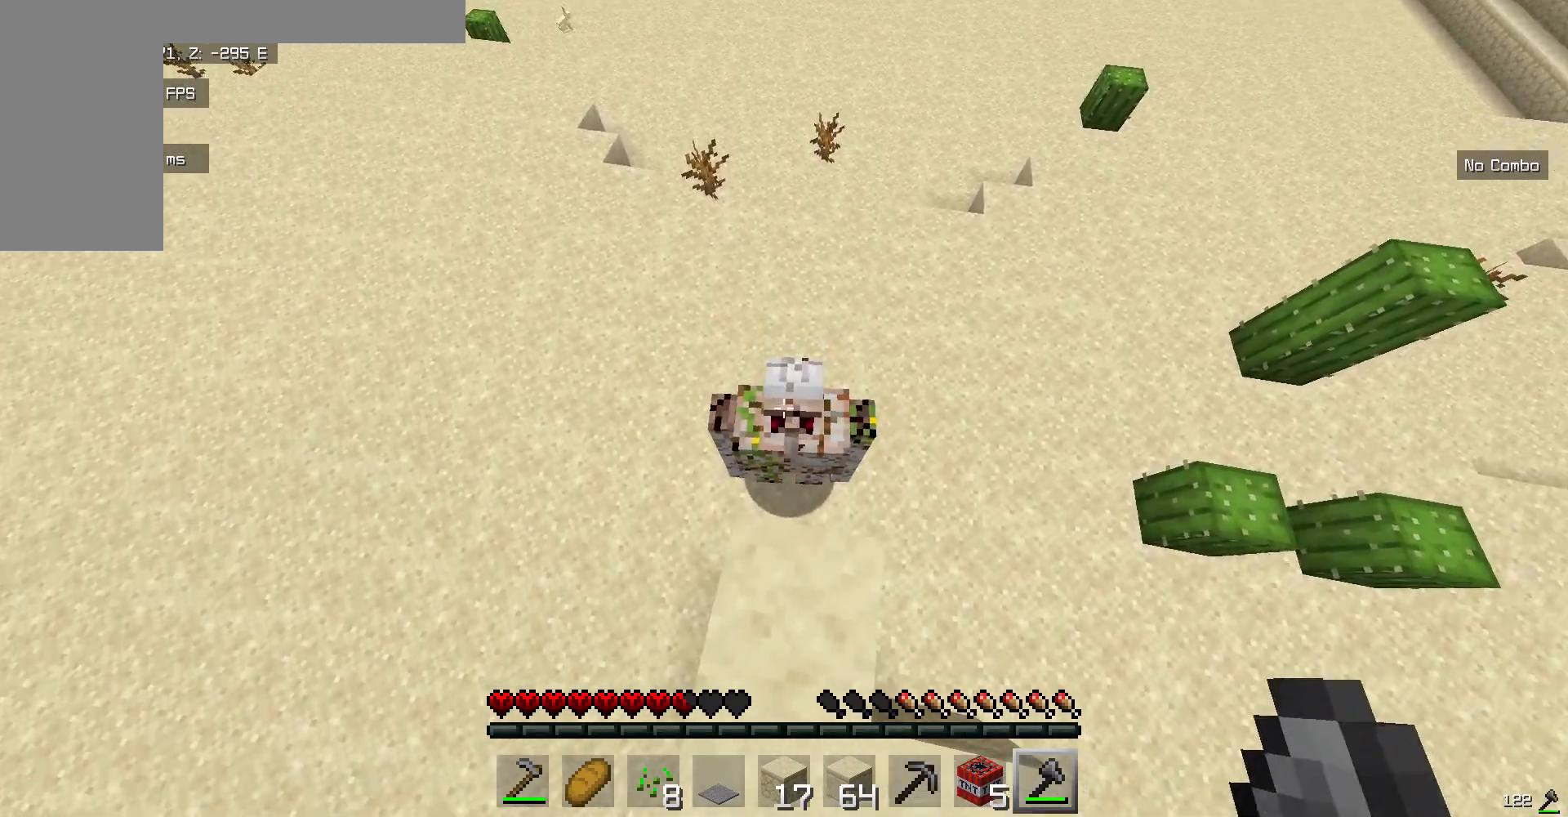
{"keys": [], "mouse": [], "events": [[284, "mouse_left", "down"], [468, "mouse_left", "up"]]}
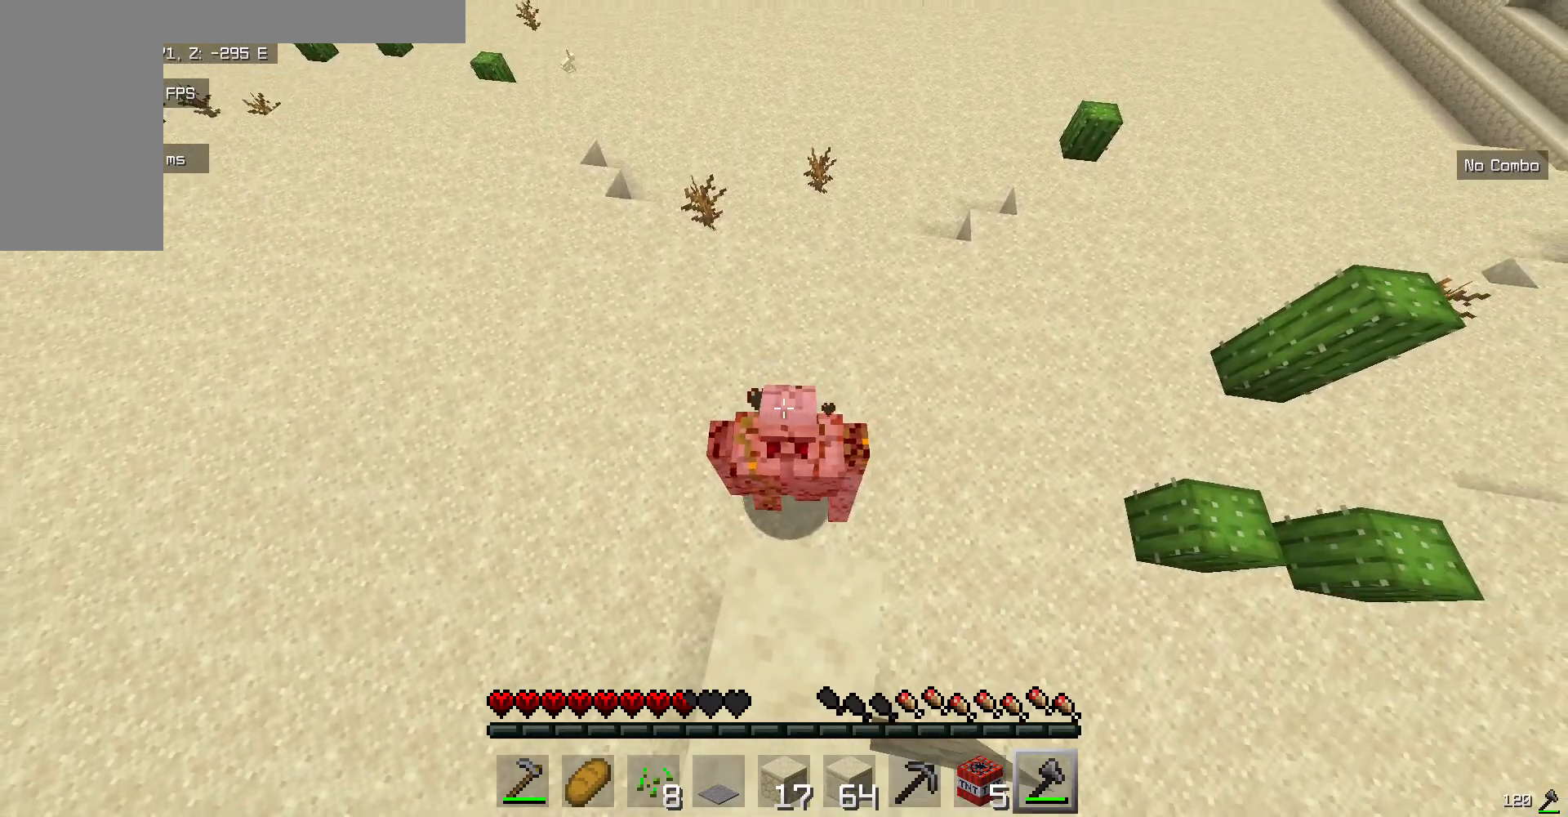
{"keys": [], "mouse": [], "events": []}
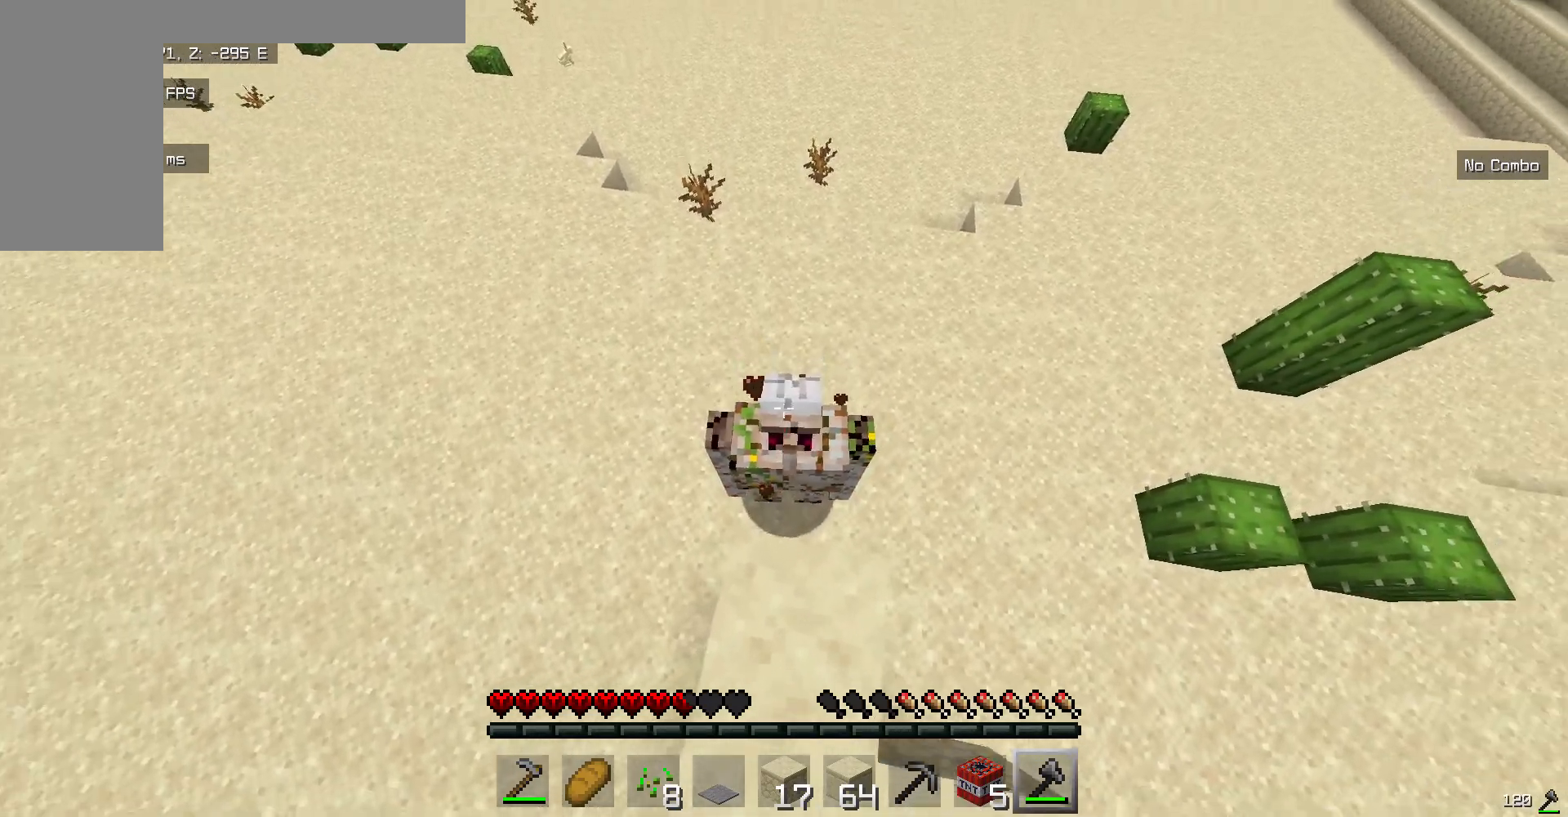
{"keys": [], "mouse": ["left"], "events": [[417, "mouse_left", "down"]]}
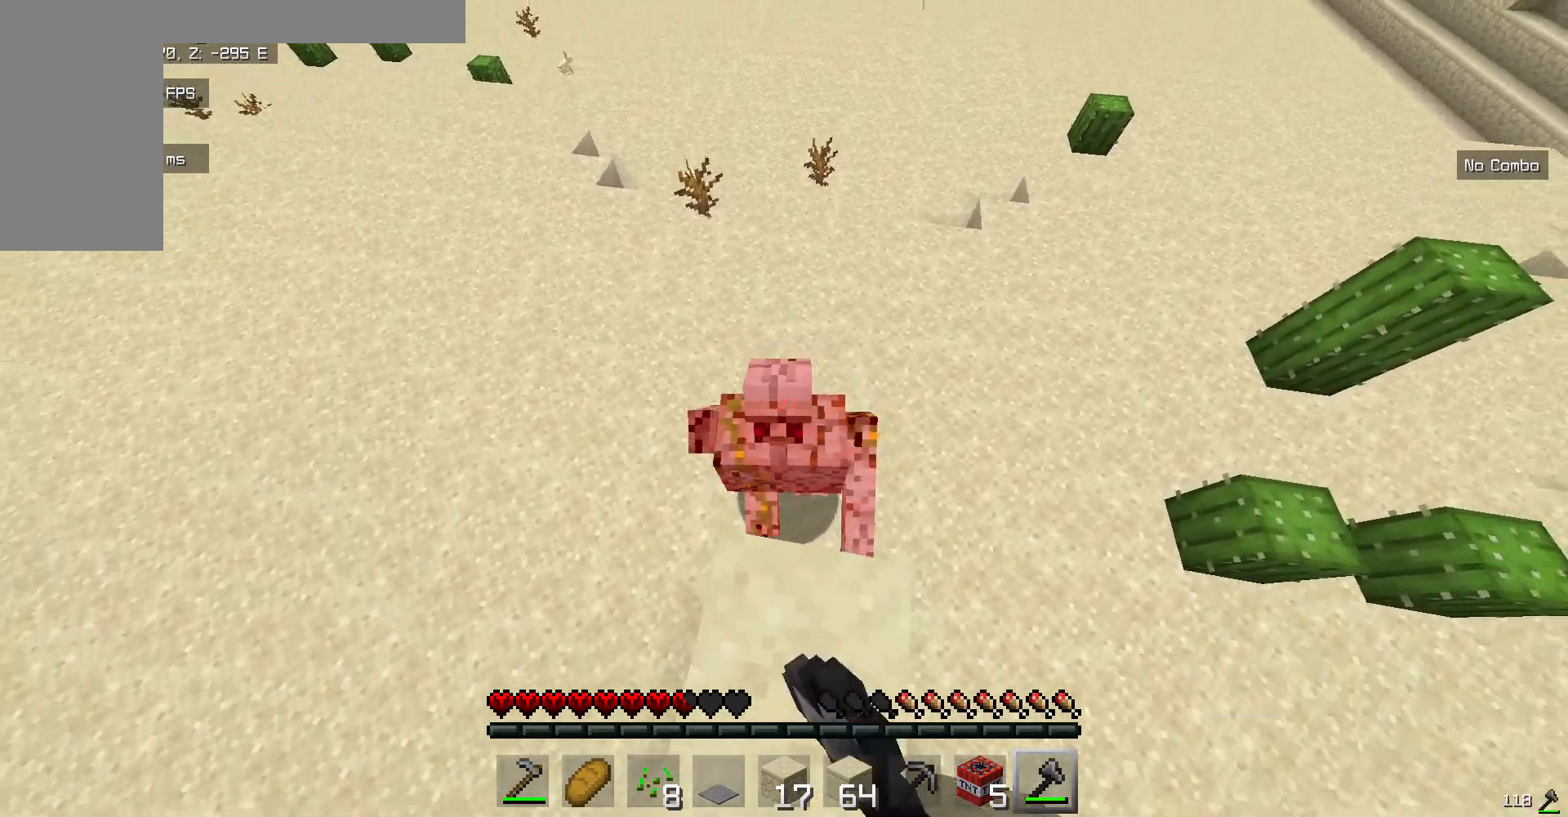
{"keys": [], "mouse": [], "events": [[134, "mouse_left", "up"]]}
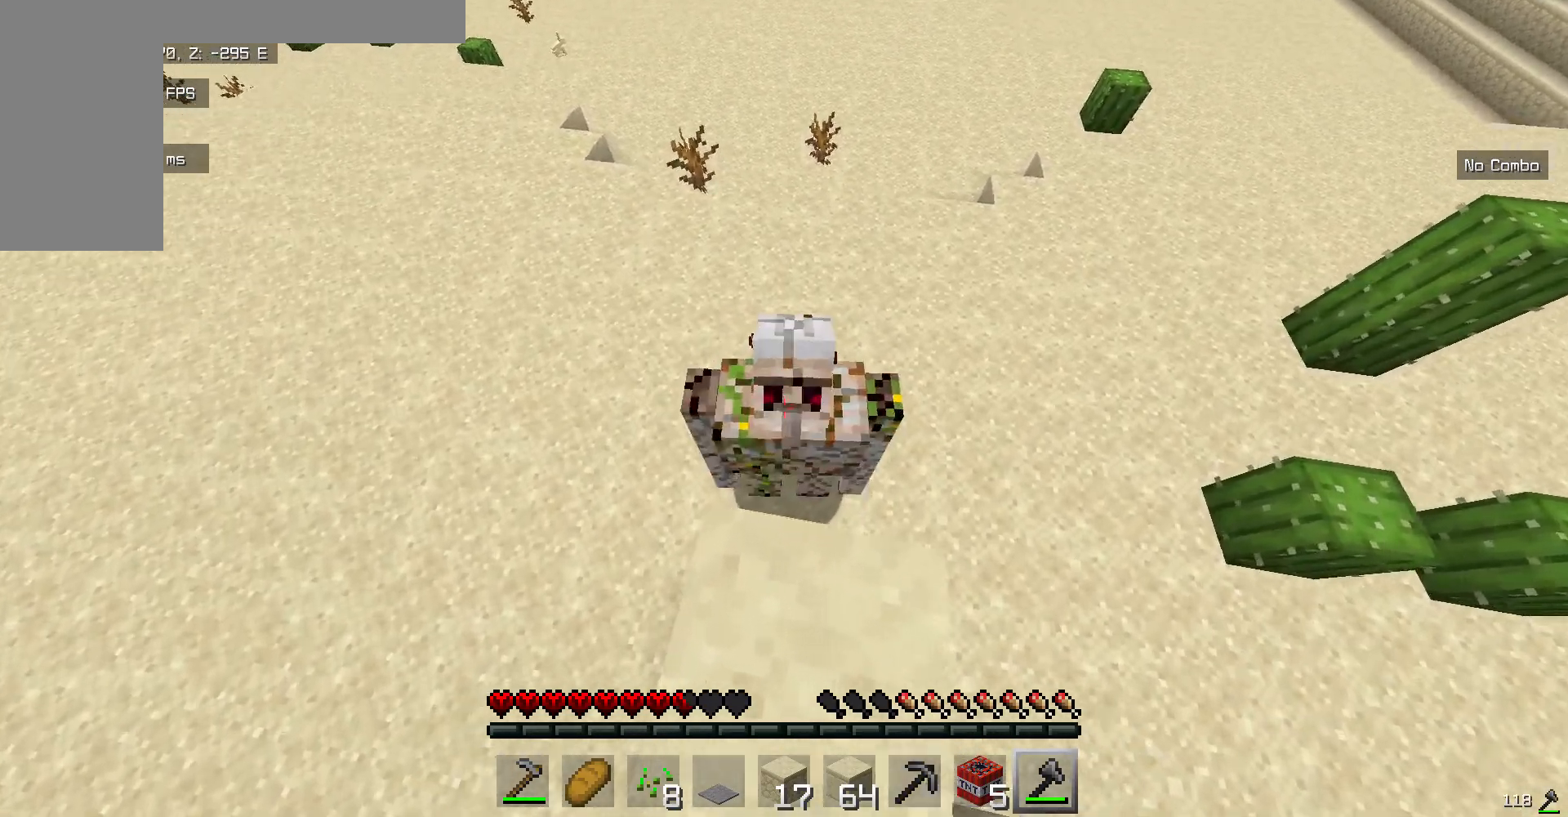
{"keys": [], "mouse": ["left"], "events": [[501, "mouse_left", "down"]]}
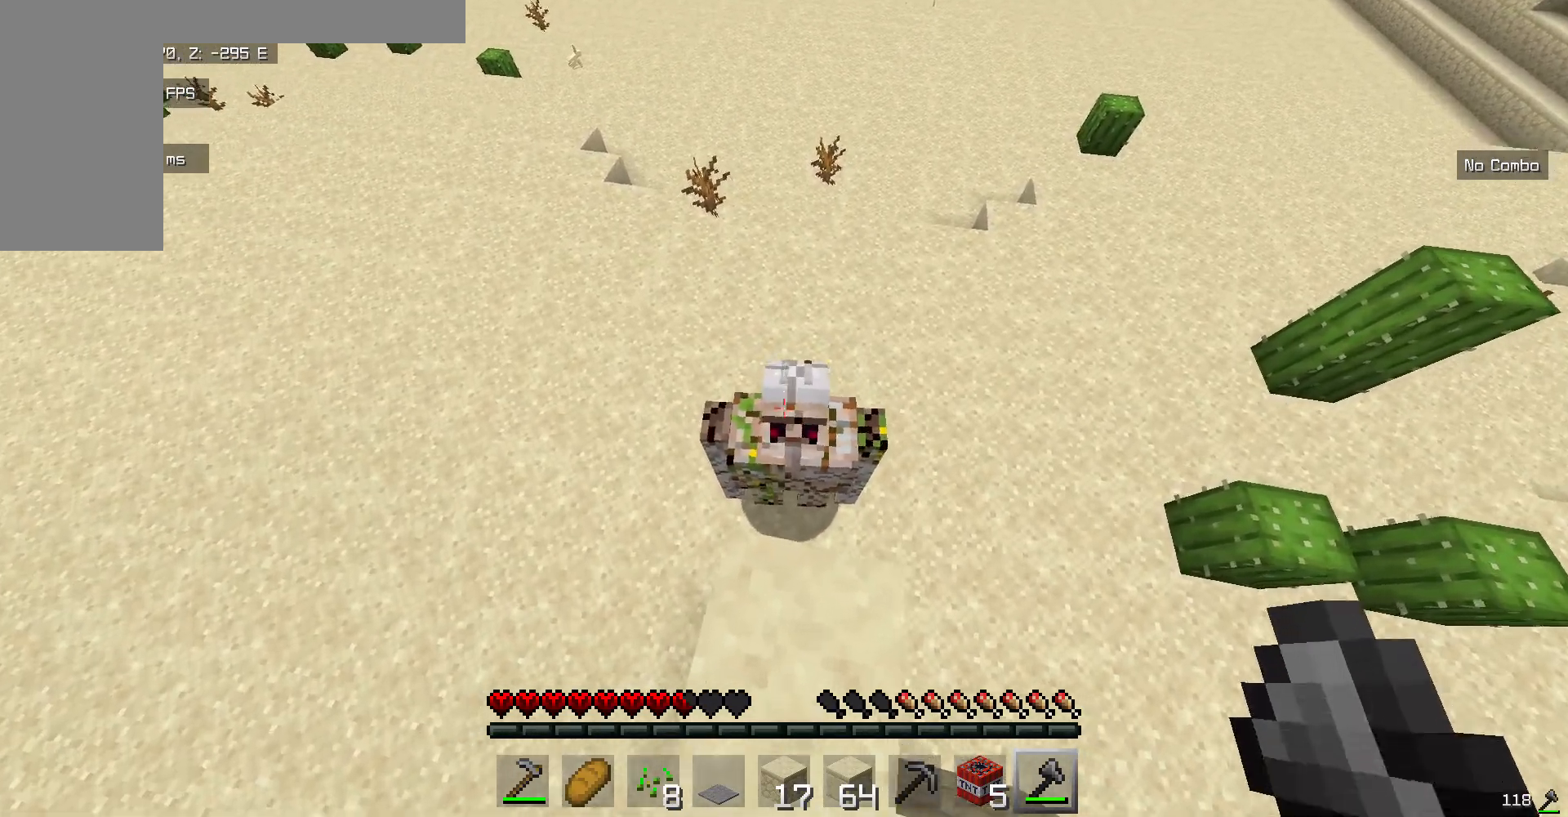
{"keys": [], "mouse": [], "events": [[168, "mouse_left", "up"]]}
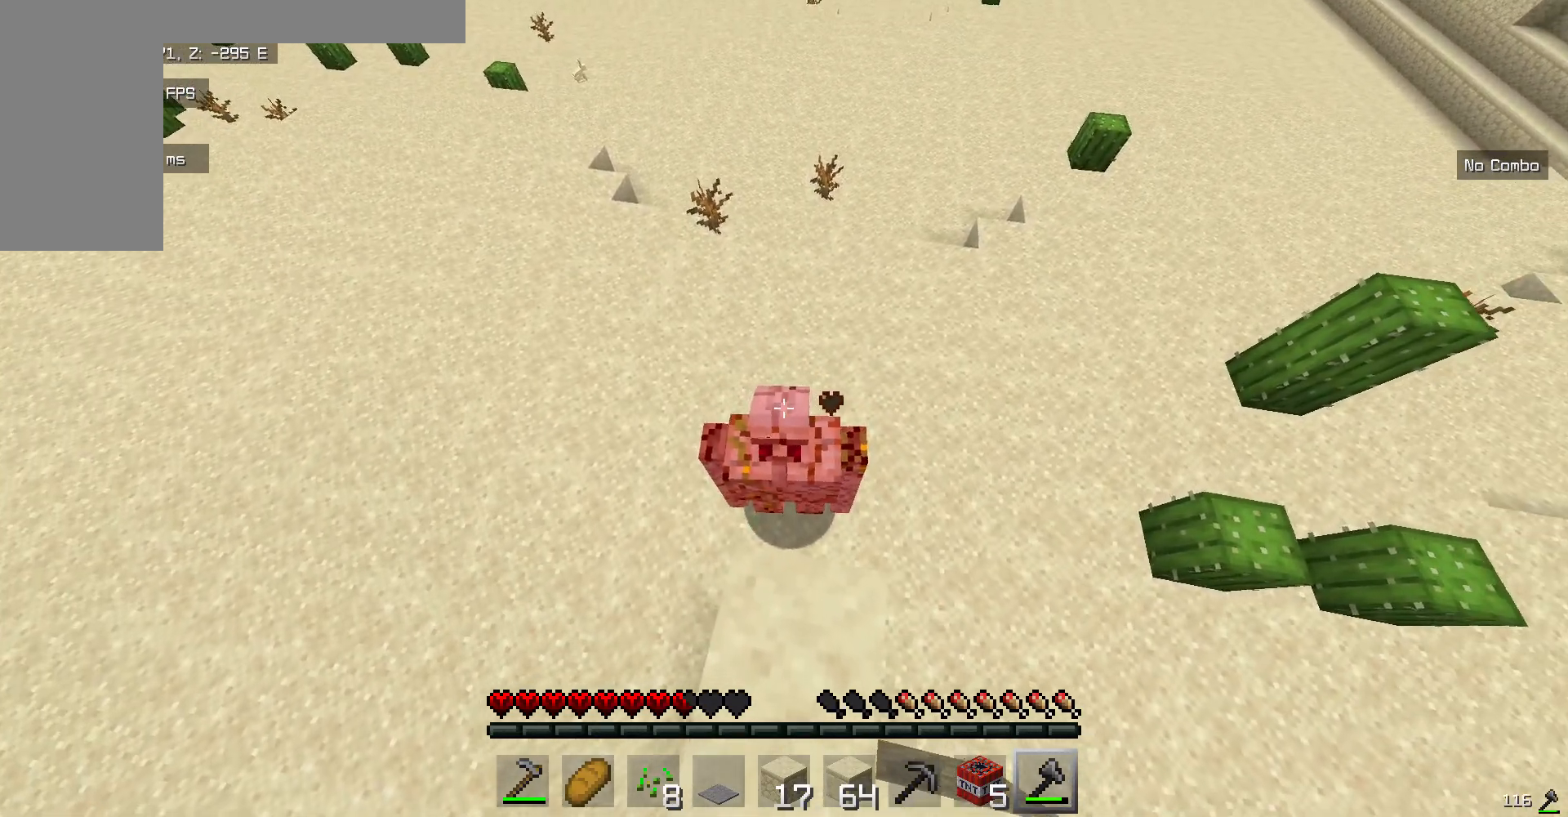
{"keys": [], "mouse": [], "events": []}
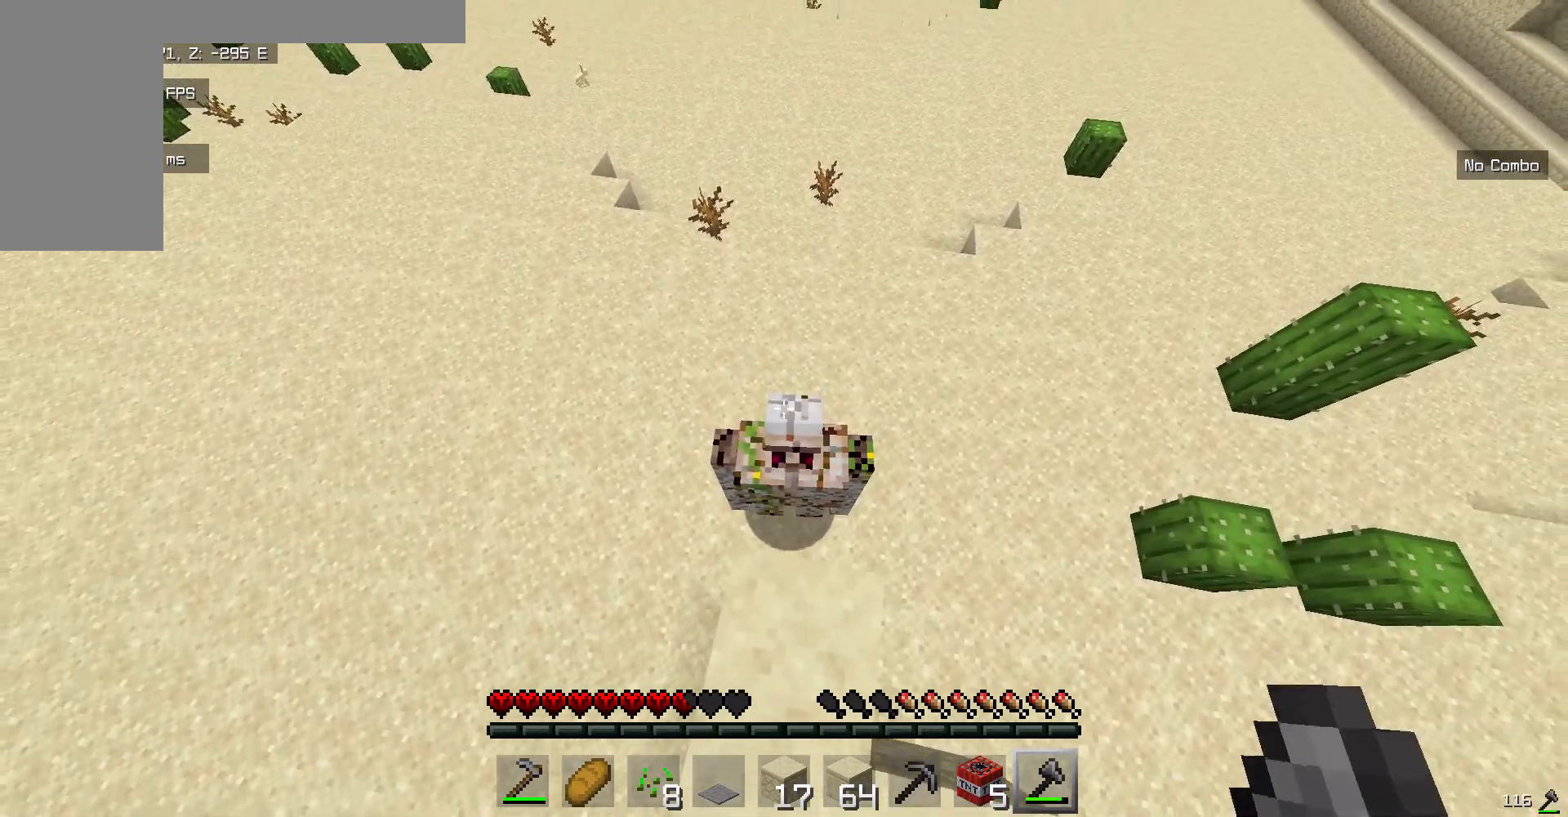
{"keys": [], "mouse": [], "events": [[184, "mouse_left", "down"], [368, "mouse_left", "up"]]}
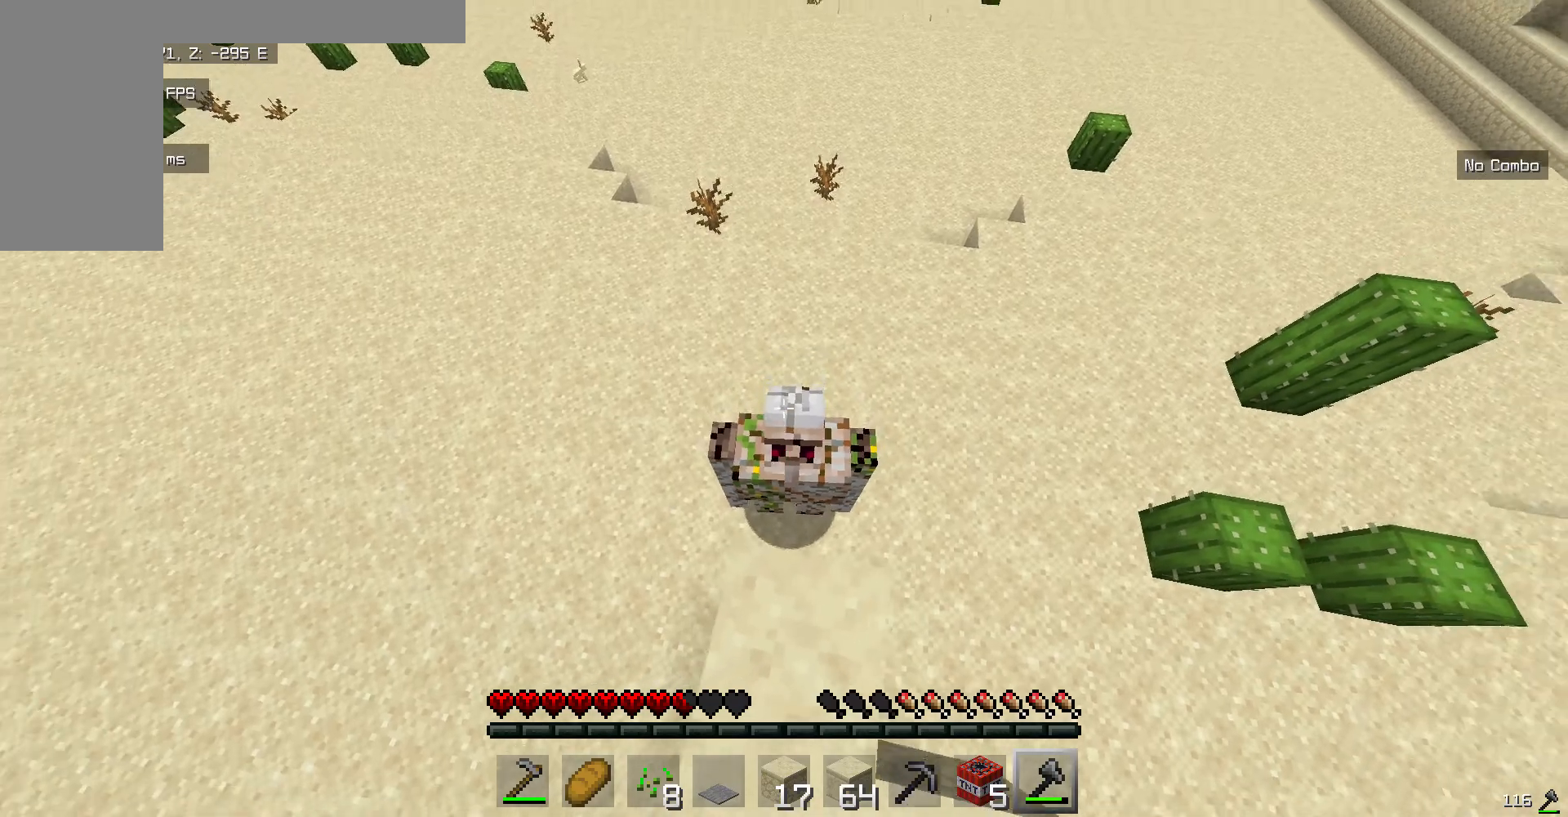
{"keys": [], "mouse": [], "events": []}
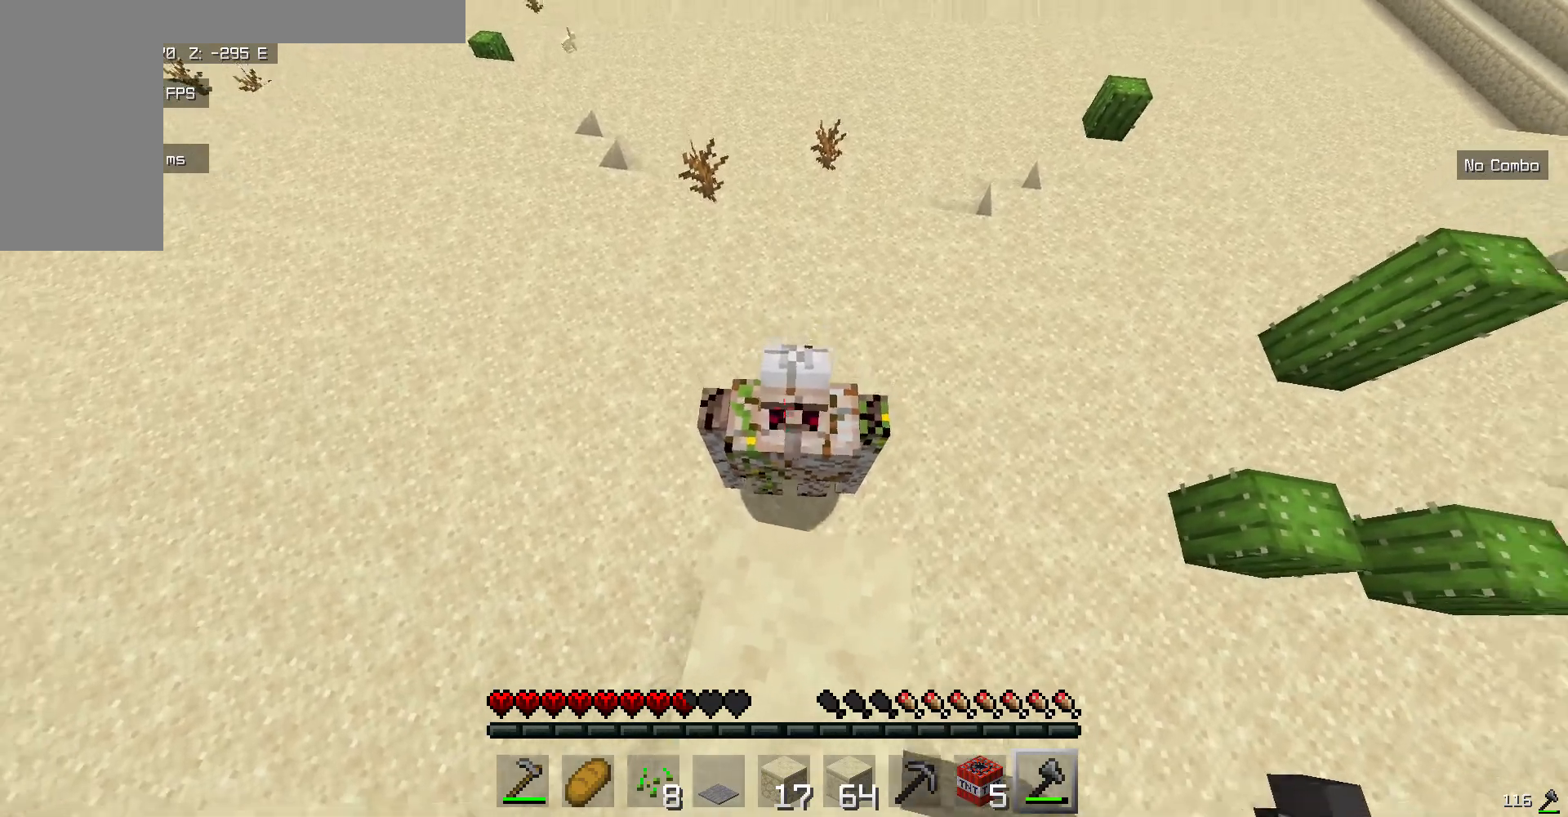
{"keys": [], "mouse": ["left"], "events": [[318, "mouse_left", "down"]]}
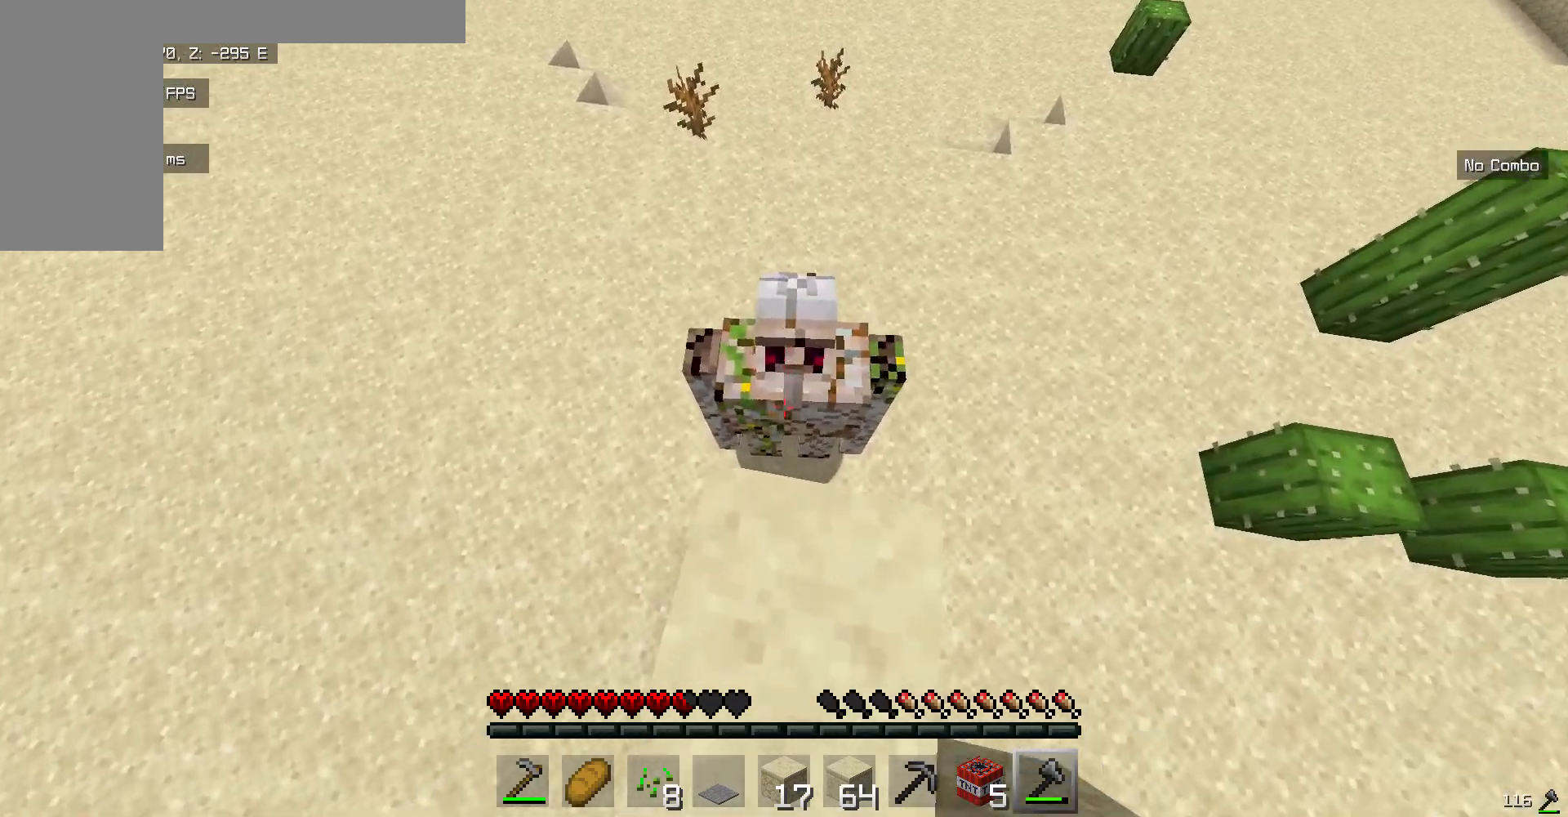
{"keys": [], "mouse": [], "events": [[16, "mouse_left", "up"]]}
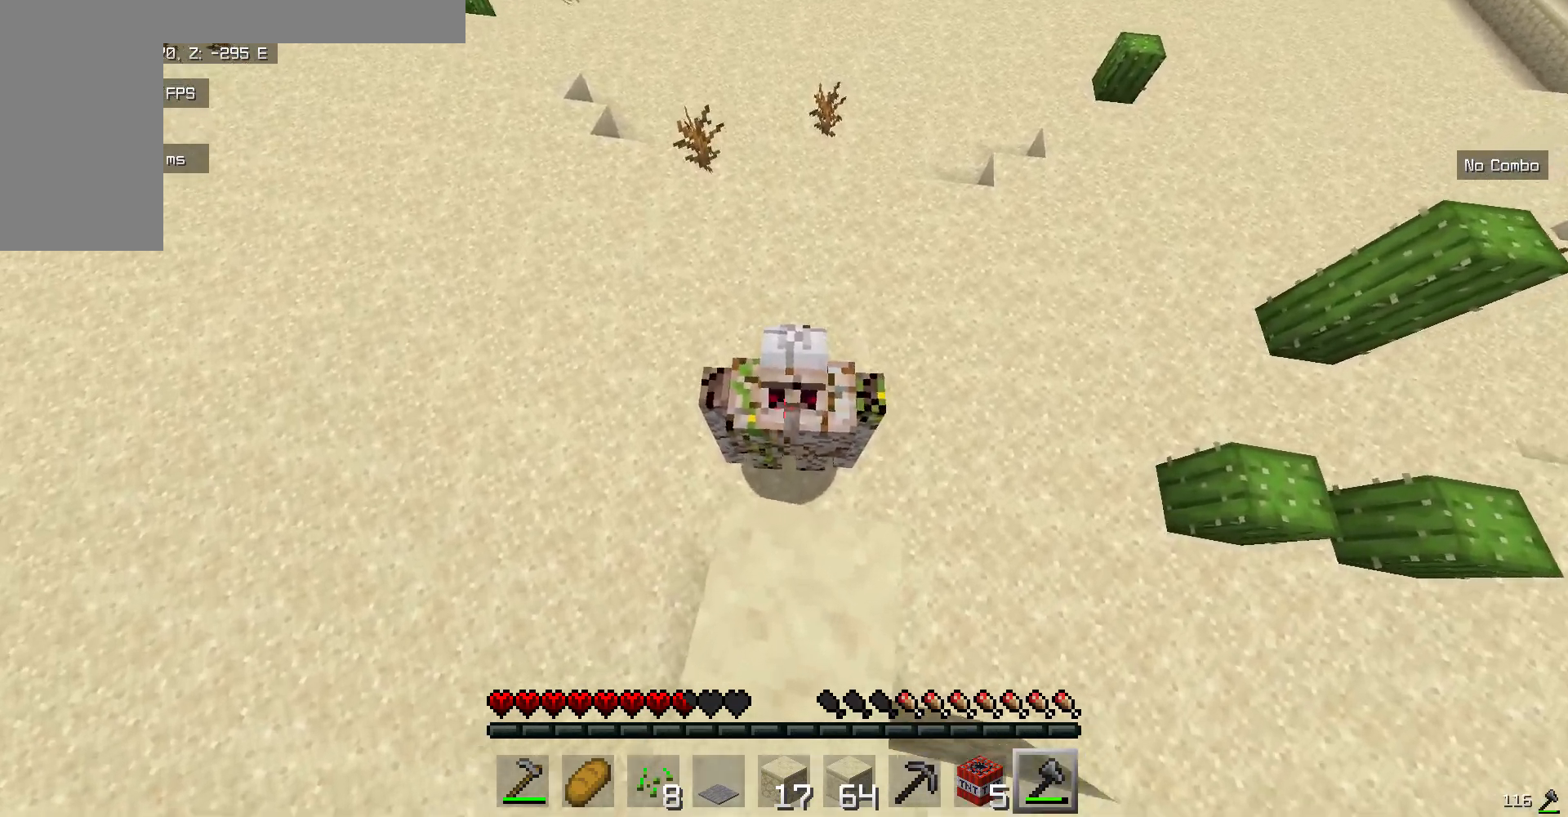
{"keys": [], "mouse": [], "events": [[217, "w", "down"], [451, "w", "up"]]}
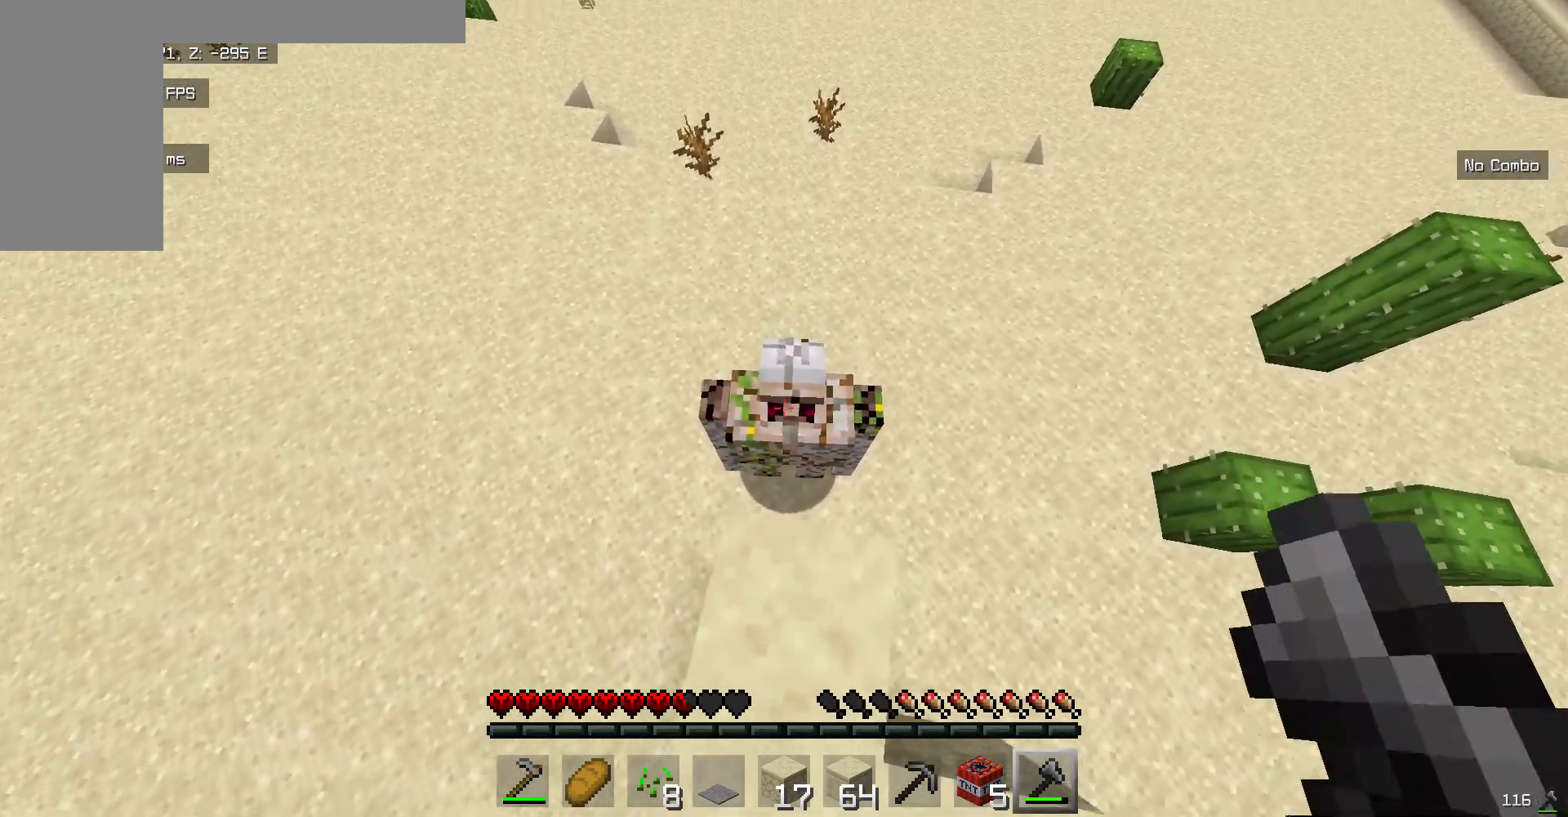
{"keys": ["w"], "mouse": [], "events": [[318, "w", "down"]]}
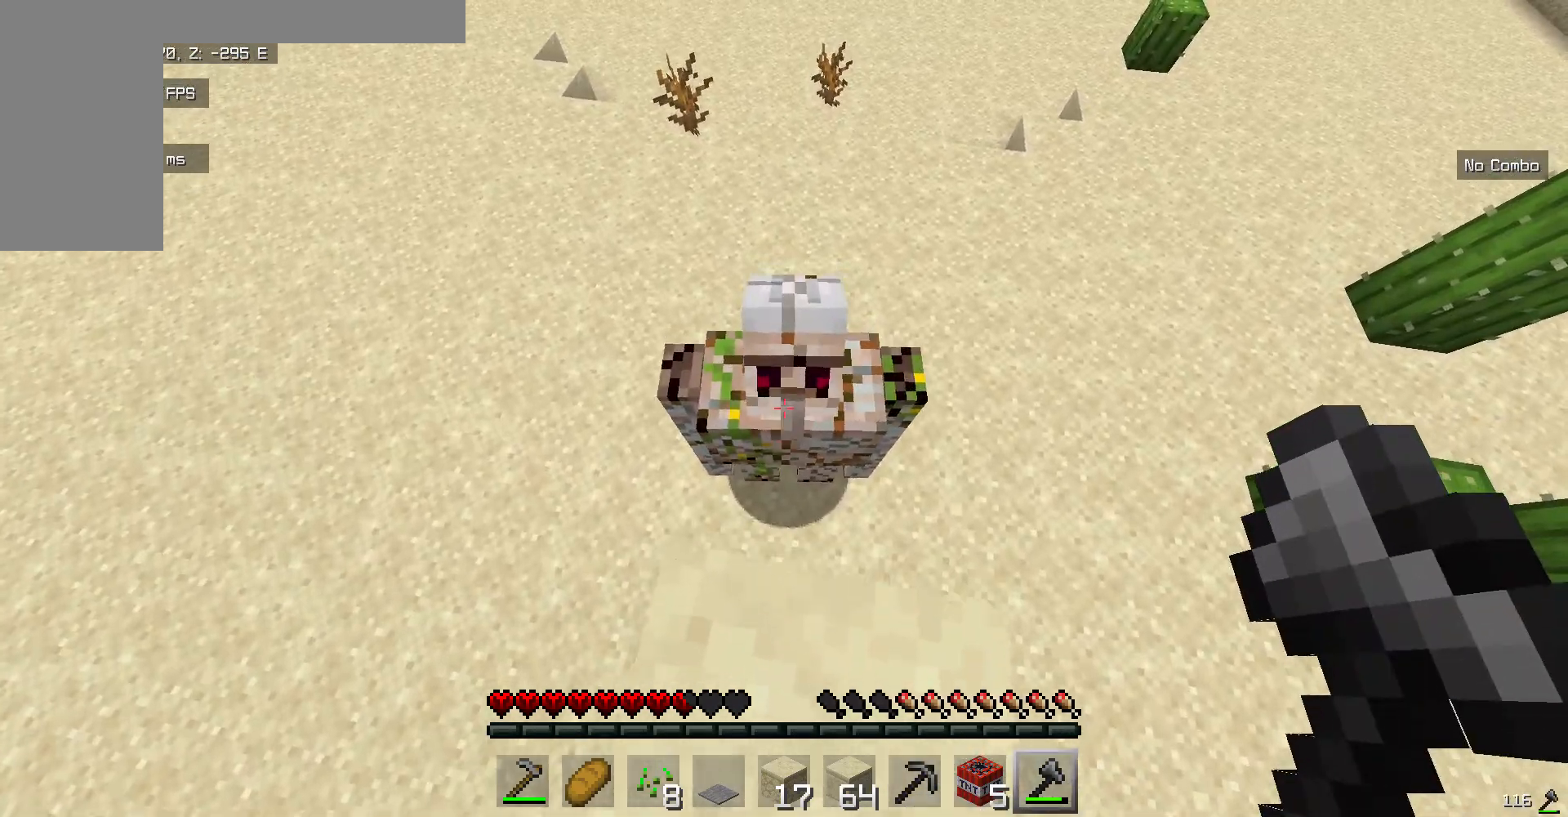
{"keys": [], "mouse": [], "events": [[17, "w", "up"]]}
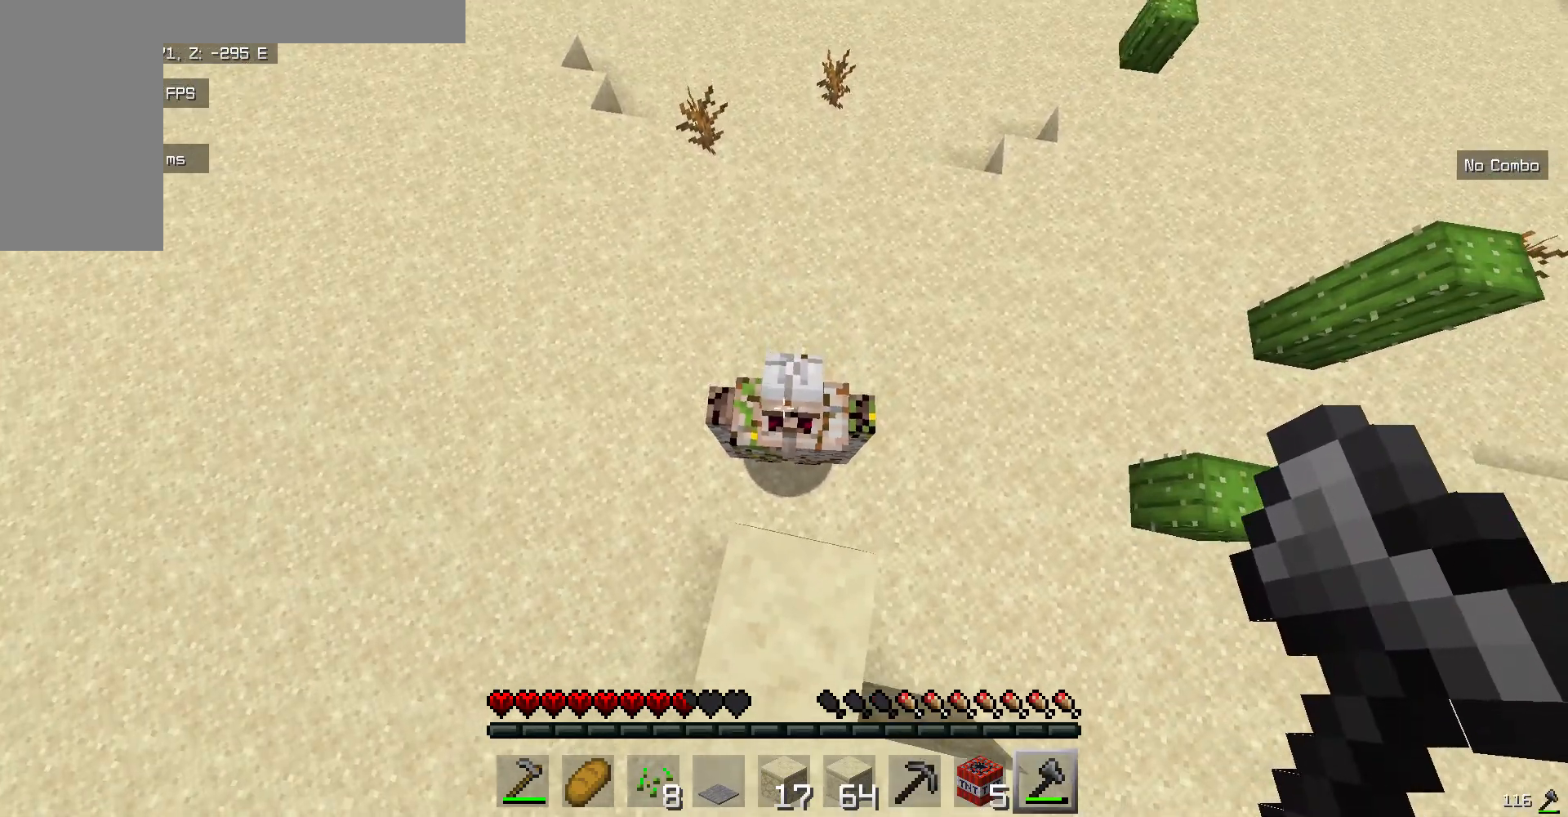
{"keys": [], "mouse": [], "events": [[134, "mouse_left", "down"], [351, "mouse_left", "up"]]}
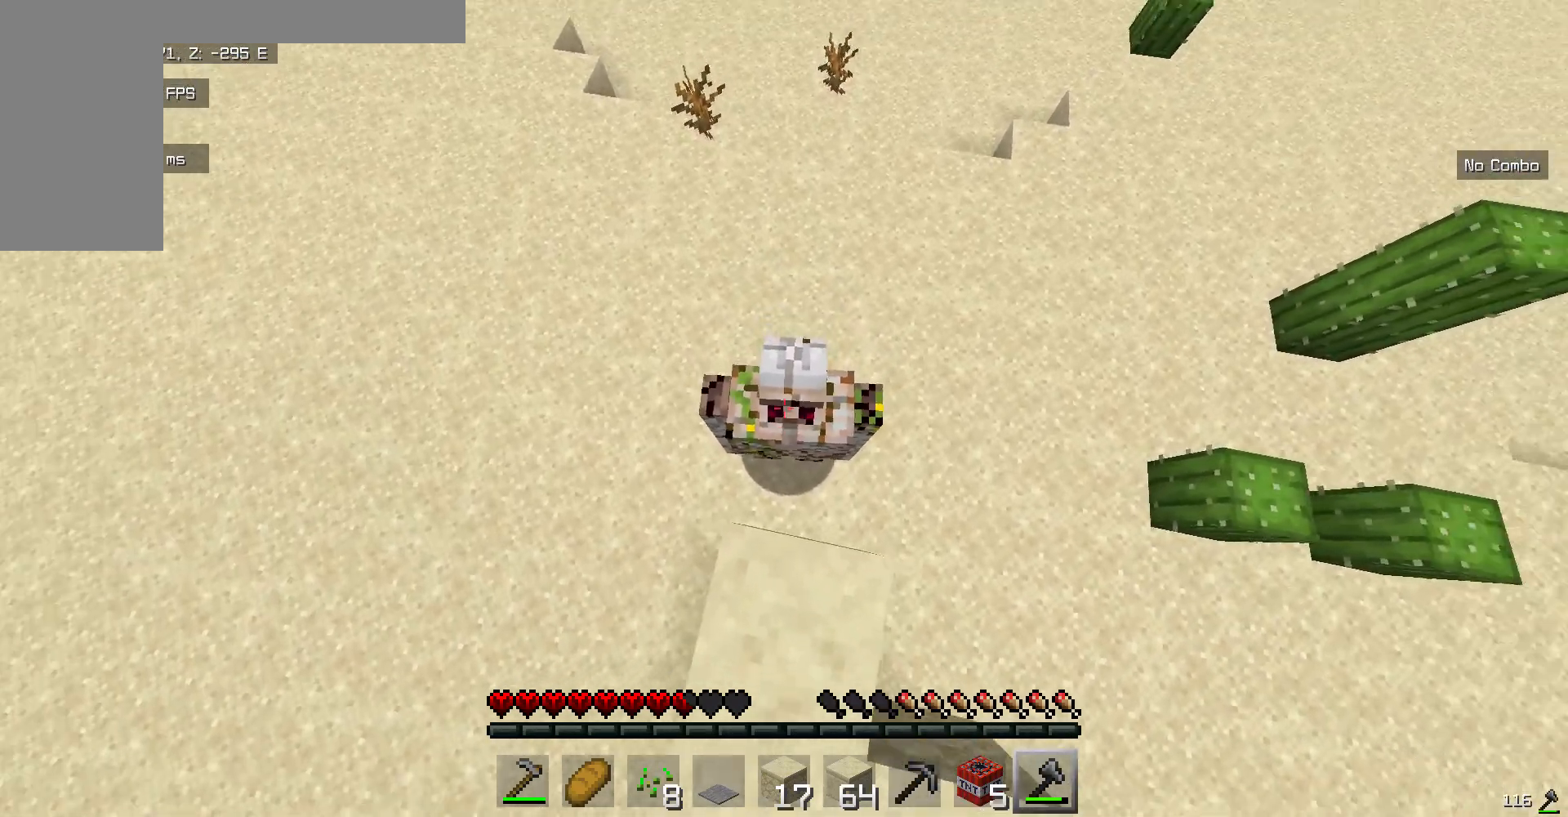
{"keys": [], "mouse": [], "events": []}
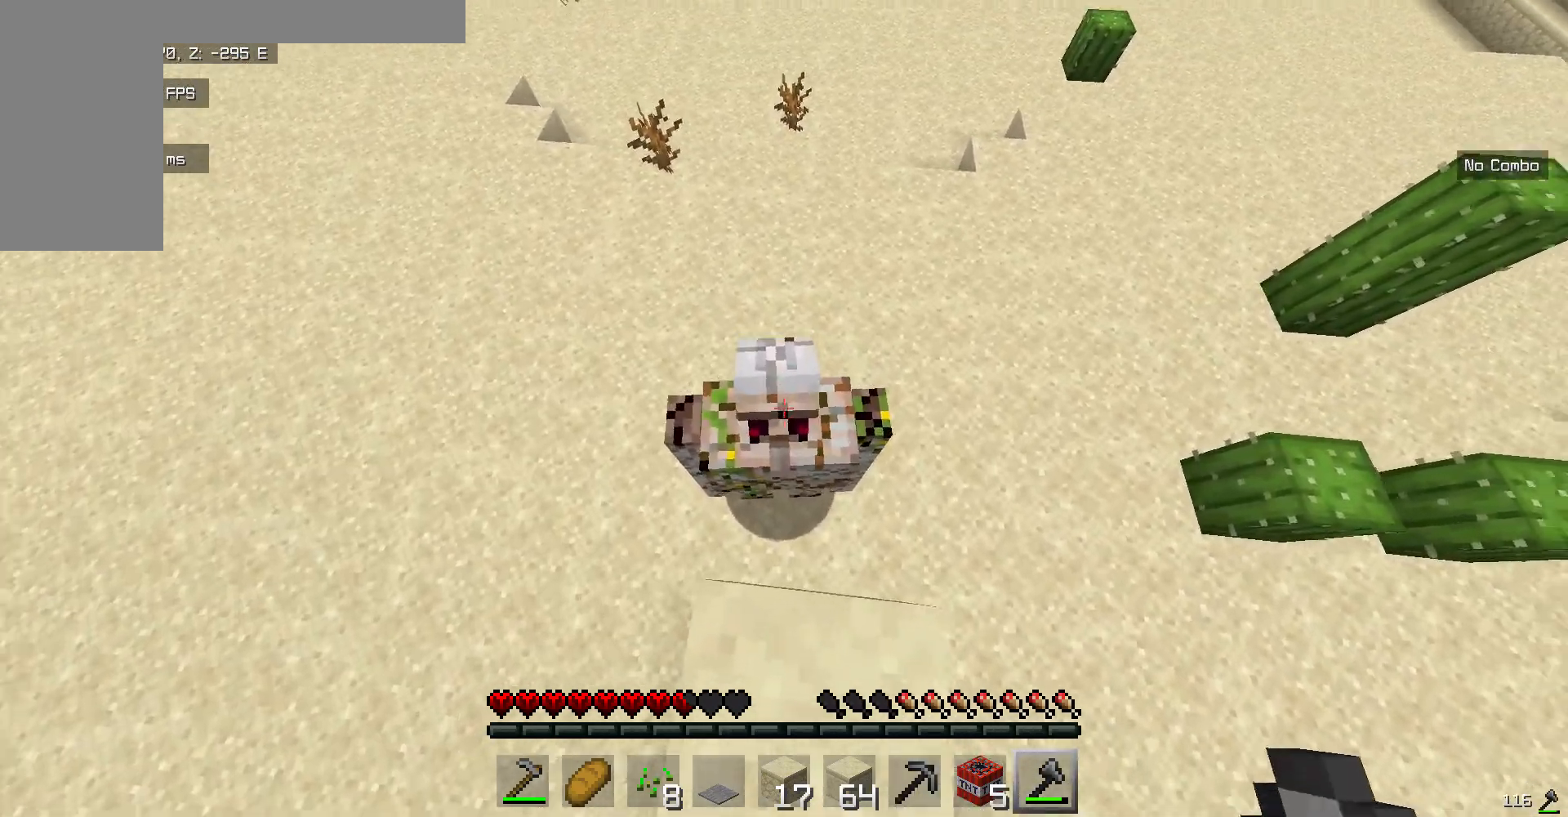
{"keys": [], "mouse": [], "events": []}
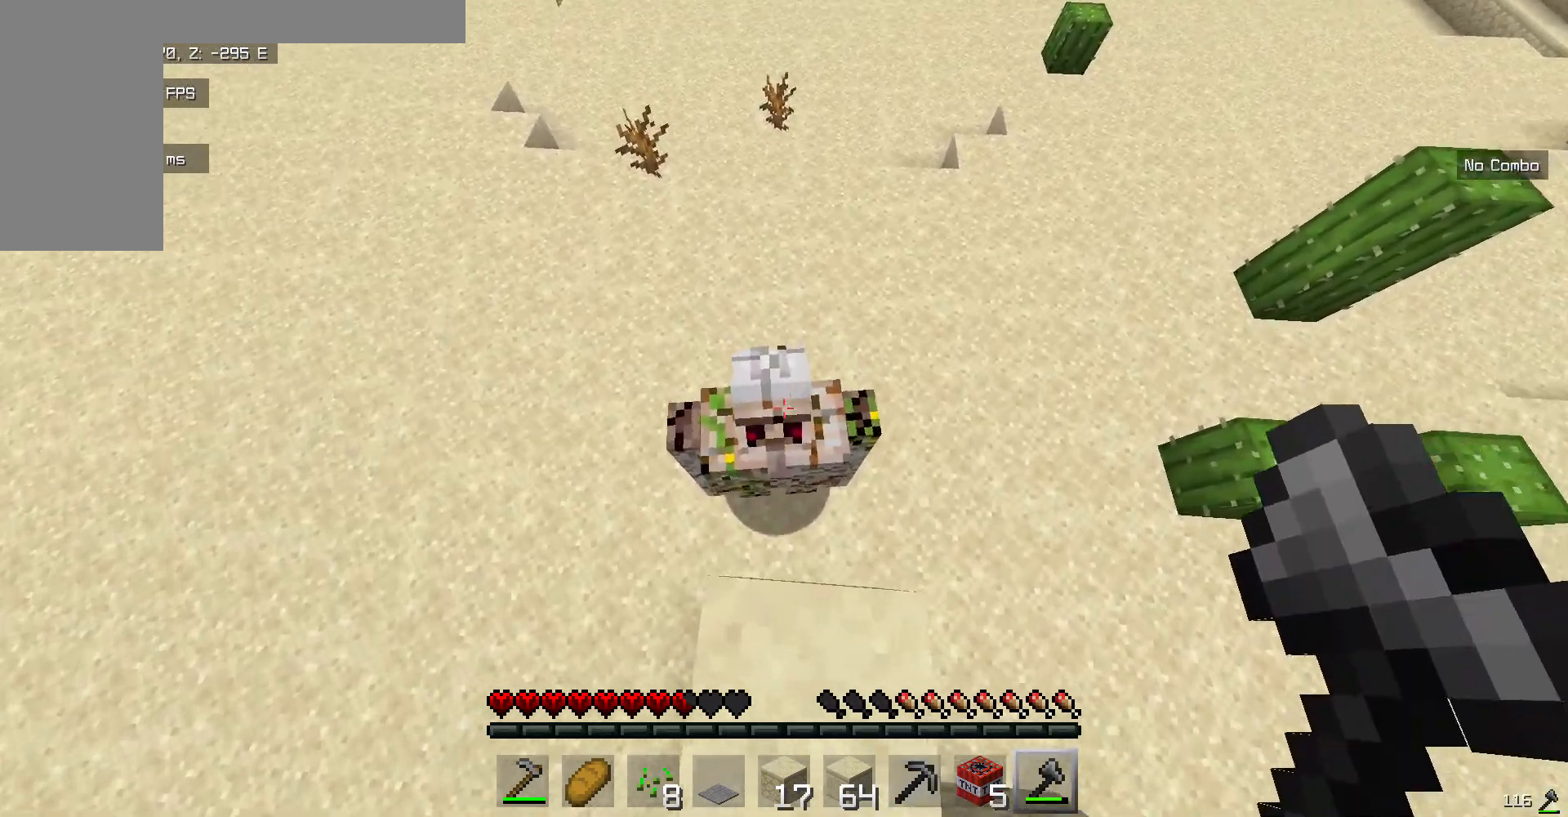
{"keys": [], "mouse": [], "events": [[33, "mouse_left", "down"], [267, "mouse_left", "up"]]}
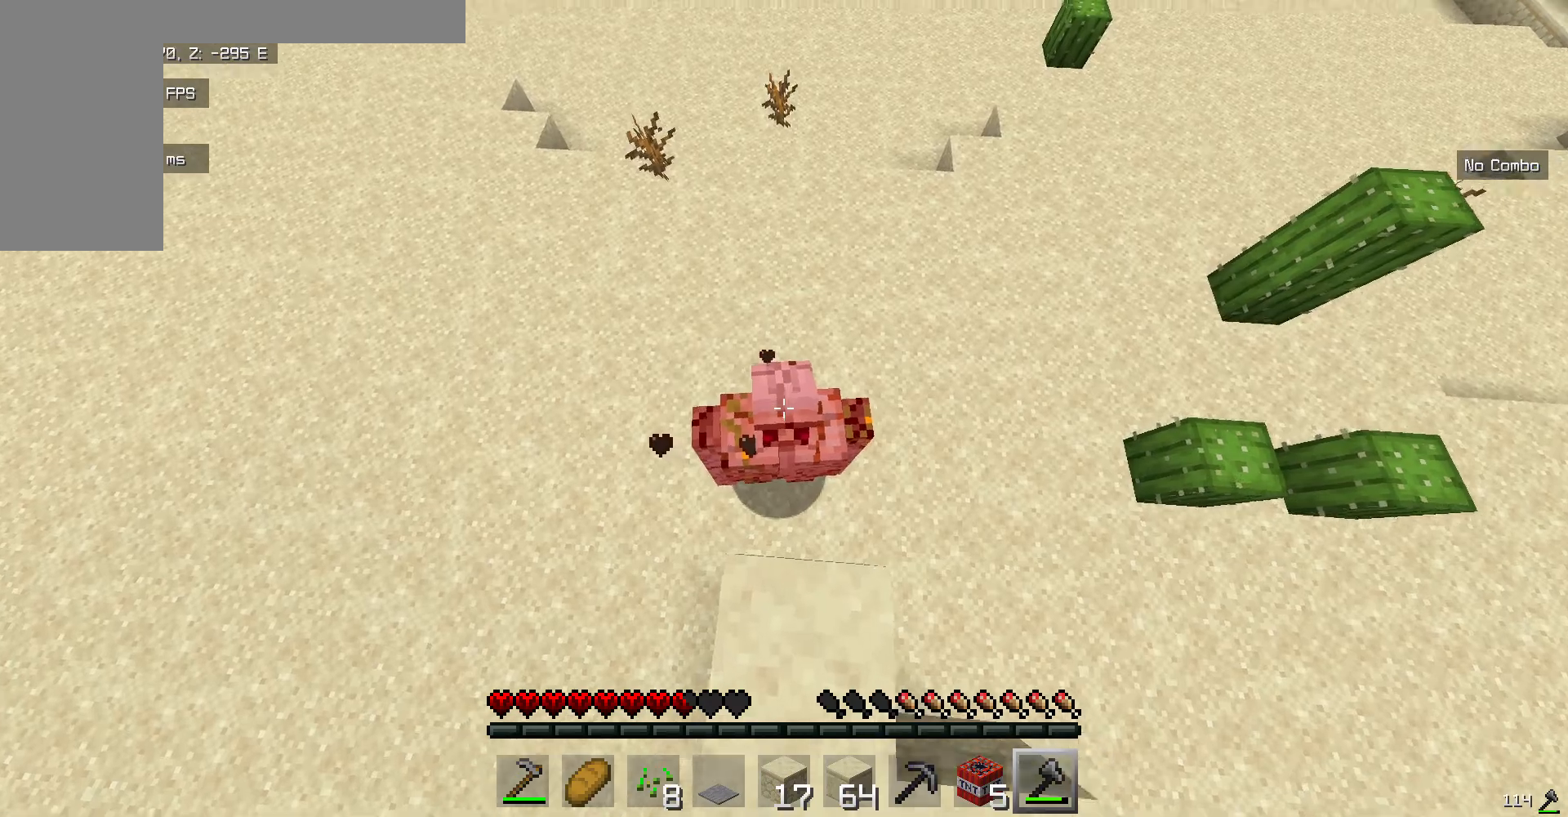
{"keys": [], "mouse": [], "events": []}
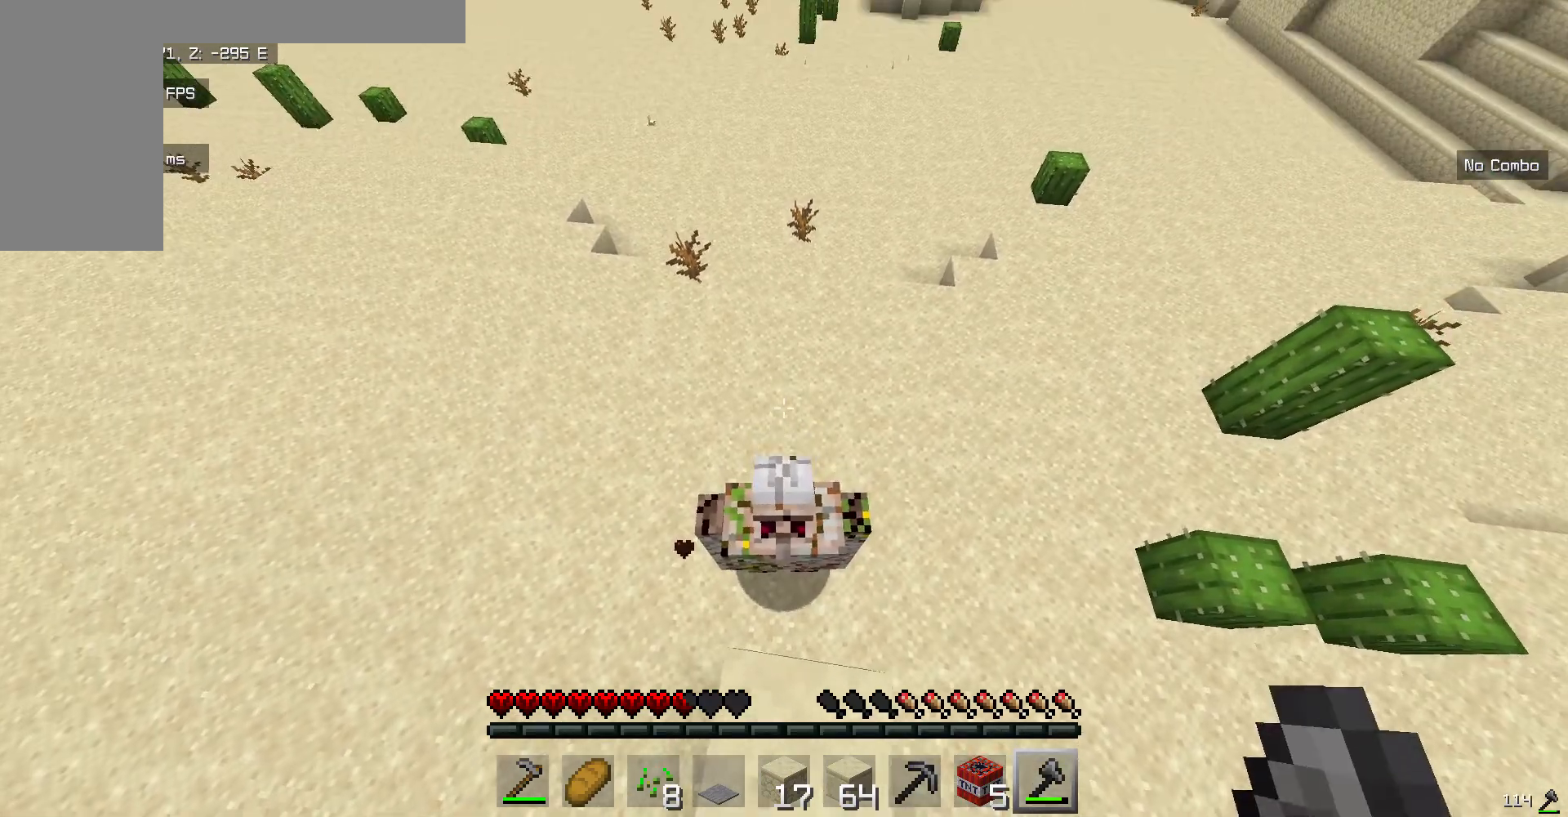
{"keys": [], "mouse": [], "events": [[234, "mouse_left", "down"], [435, "mouse_left", "up"]]}